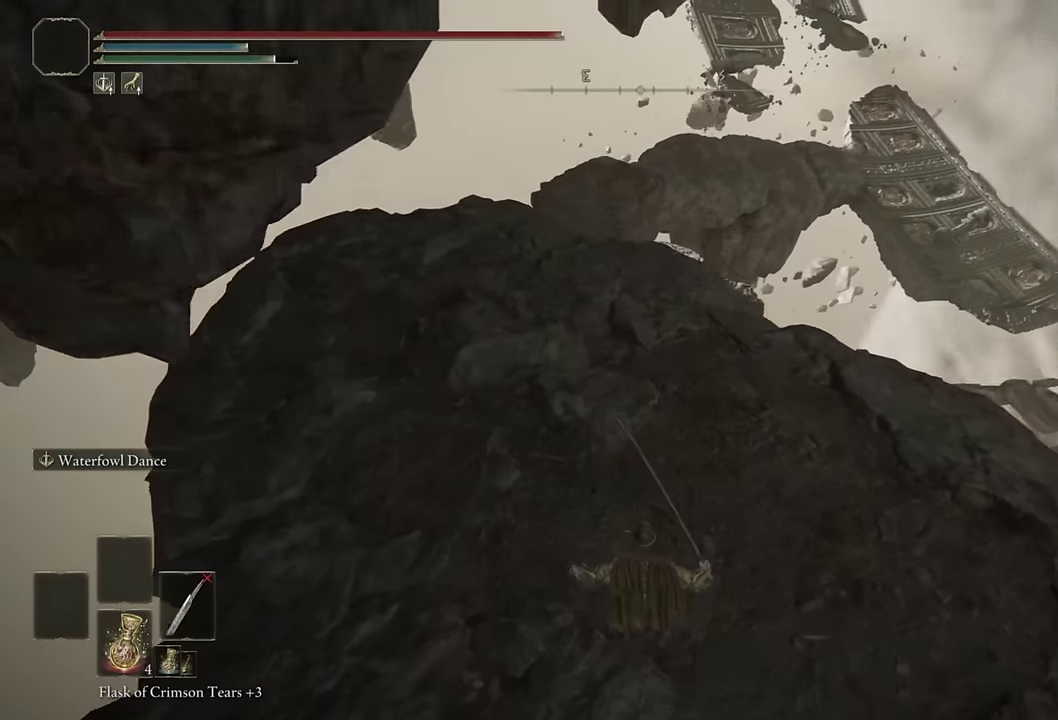
Gameplay with a controller (PlayStation layout); each line is a JSON object with the inputs held at the frame after it. "events" lists button and stick changes between this image and that frame as [ms after this image, input, new state], when the widget could be followed in between. Not read: R1.
{"buttons": ["CIRCLE"], "left_stick": "up", "right_stick": "center"}
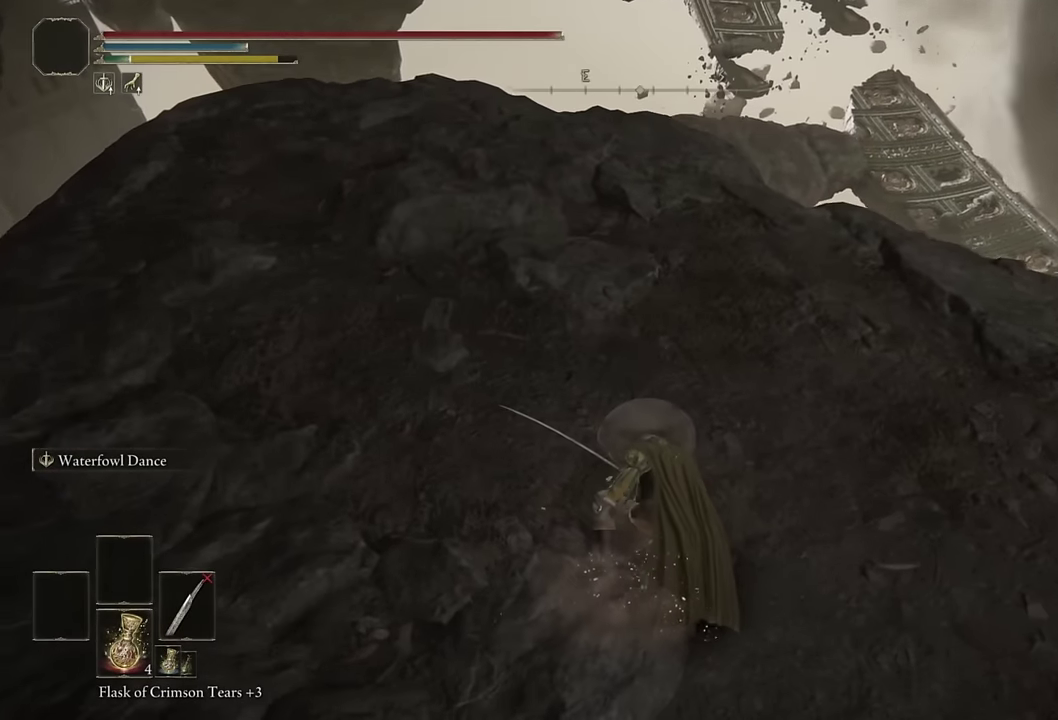
{"buttons": ["CIRCLE"], "left_stick": "up", "right_stick": "center", "events": [[233, "right_stick", "down-left"], [350, "right_stick", "center"]]}
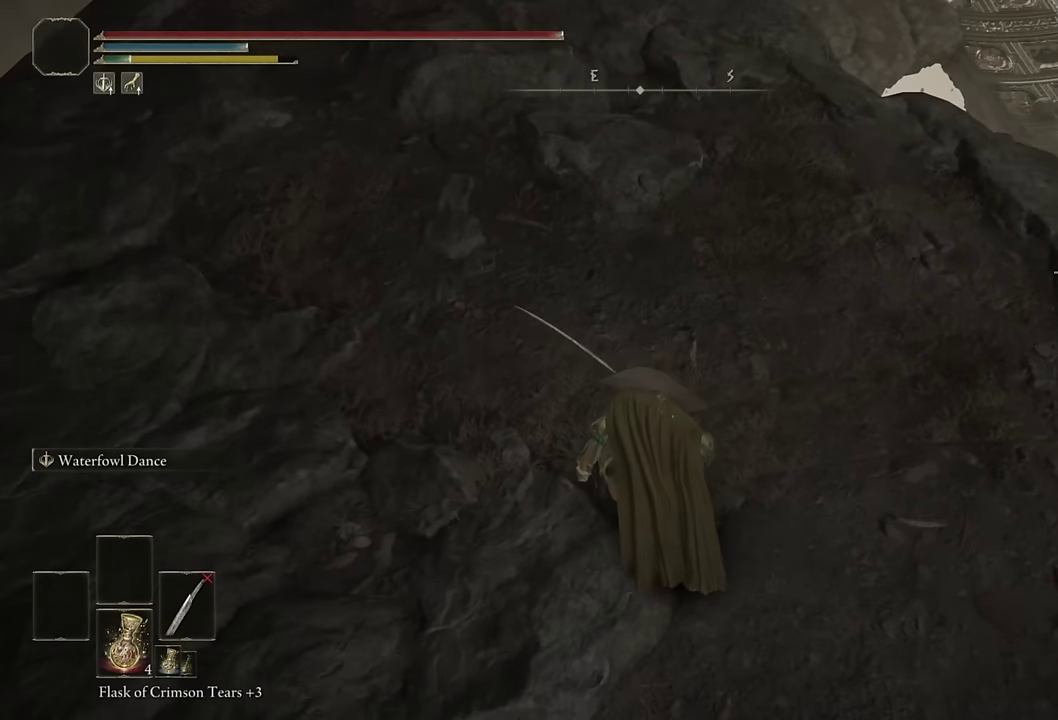
{"buttons": ["CIRCLE"], "left_stick": "up-left", "right_stick": "center", "events": [[250, "left_stick", "up-left"]]}
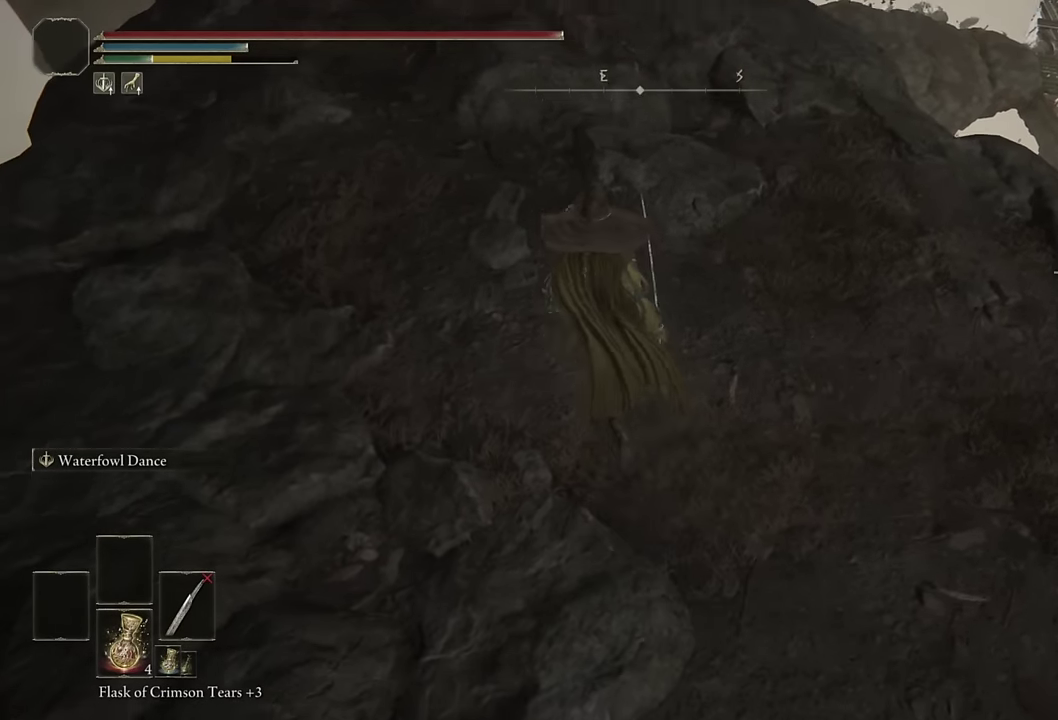
{"buttons": ["CIRCLE"], "left_stick": "up", "right_stick": "center", "events": [[50, "left_stick", "up"]]}
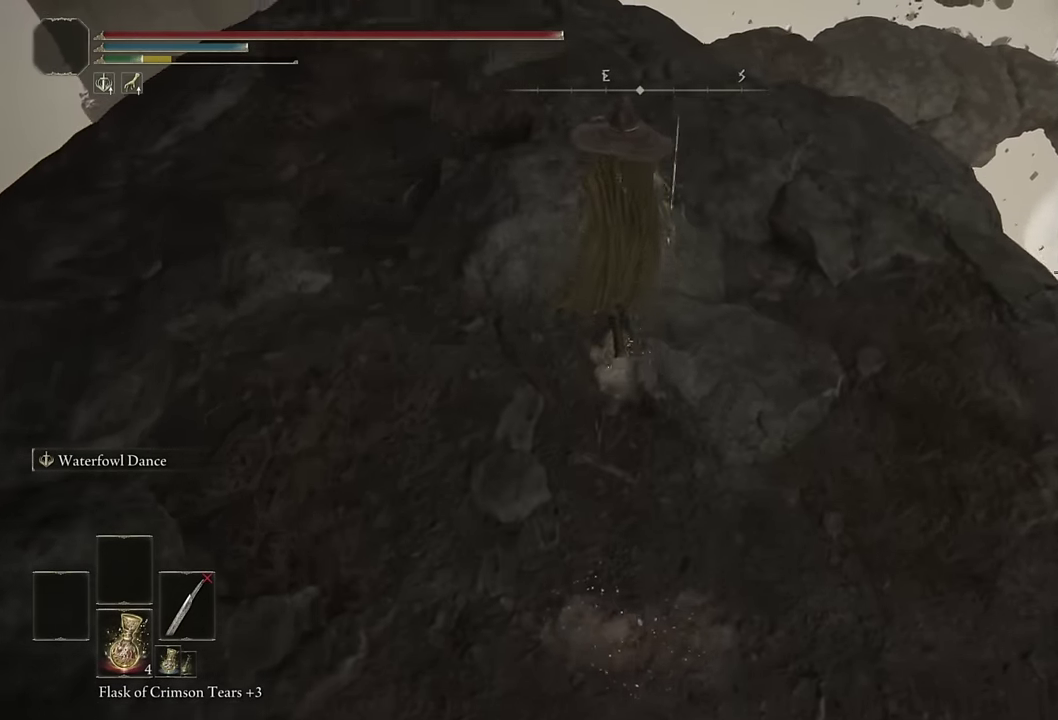
{"buttons": ["CIRCLE"], "left_stick": "up", "right_stick": "down", "events": [[83, "right_stick", "down"], [216, "right_stick", "center"], [416, "right_stick", "down"]]}
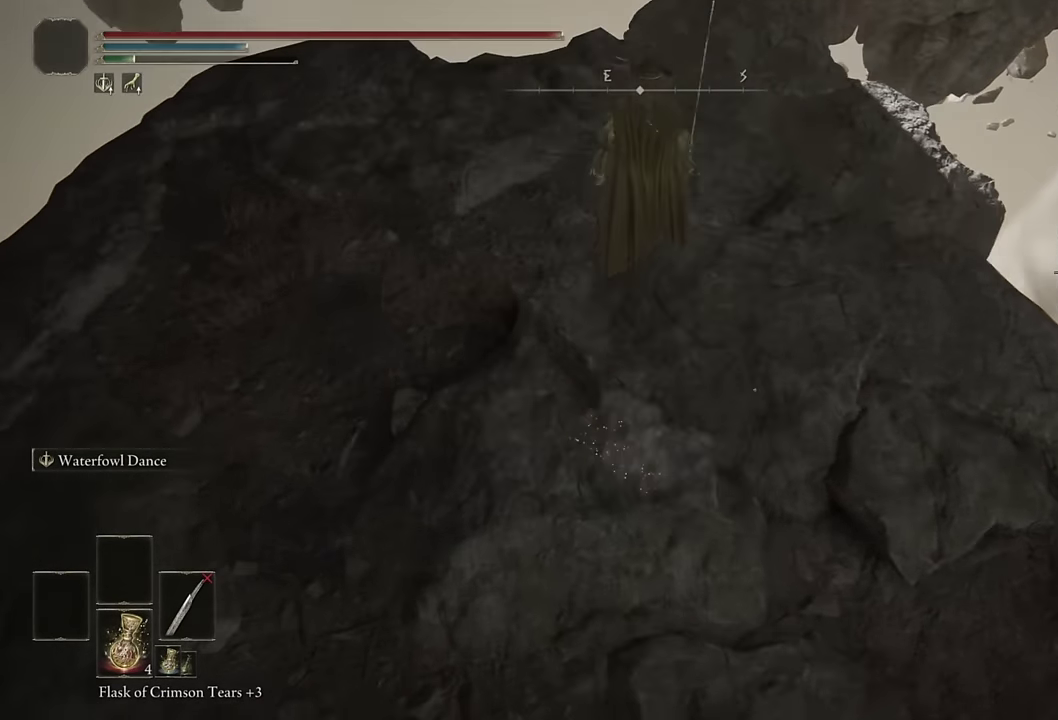
{"buttons": [], "left_stick": "up-right", "right_stick": "center", "events": [[33, "right_stick", "center"], [166, "right_stick", "down"], [200, "left_stick", "up-right"], [250, "right_stick", "center"], [483, "CIRCLE", "up"]]}
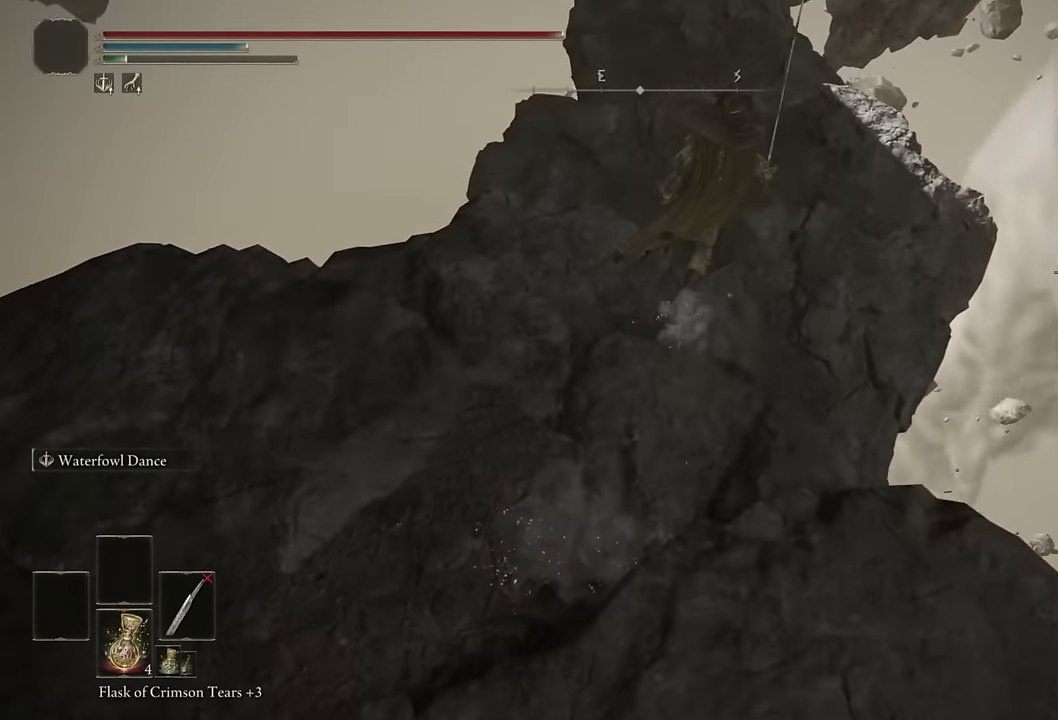
{"buttons": [], "left_stick": "up", "right_stick": "center", "events": [[316, "left_stick", "up"]]}
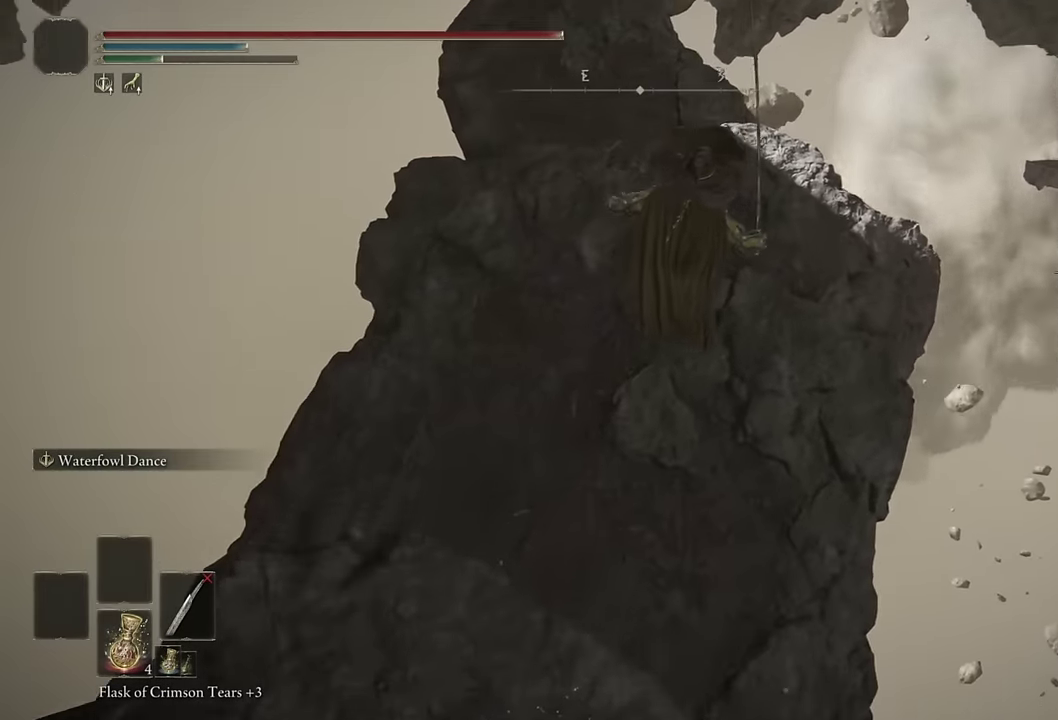
{"buttons": [], "left_stick": "up", "right_stick": "center", "events": [[350, "right_stick", "up-left"], [466, "right_stick", "center"]]}
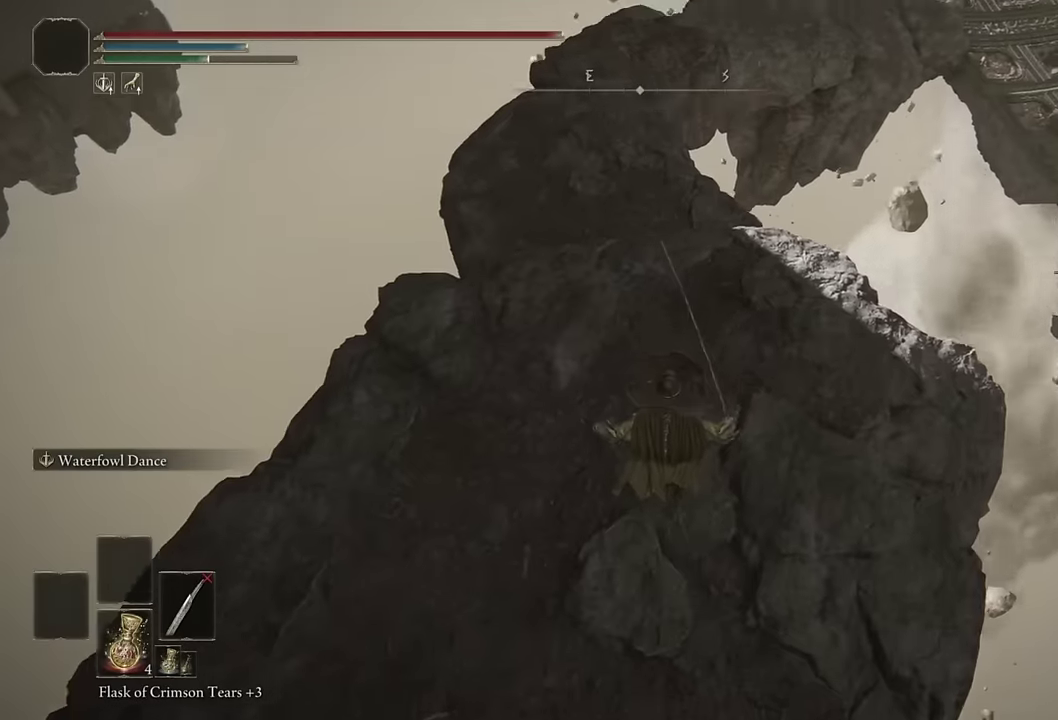
{"buttons": [], "left_stick": "up", "right_stick": "center", "events": [[116, "right_stick", "up-left"], [316, "right_stick", "center"]]}
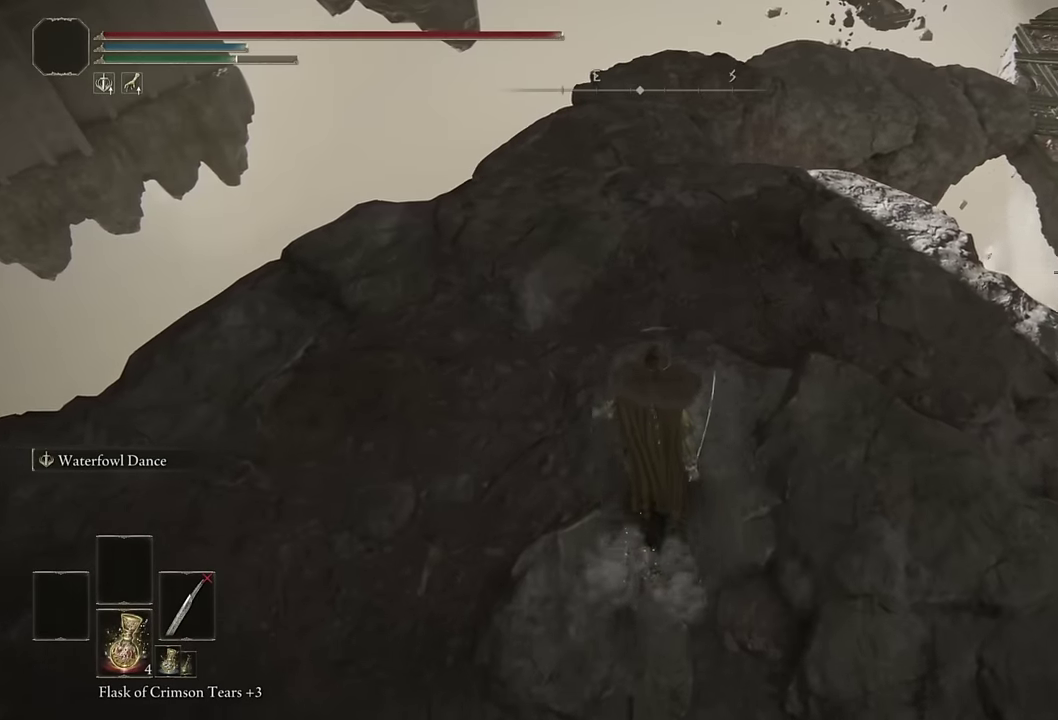
{"buttons": ["CIRCLE"], "left_stick": "up", "right_stick": "center", "events": [[16, "CIRCLE", "down"], [333, "right_stick", "down"], [450, "right_stick", "center"]]}
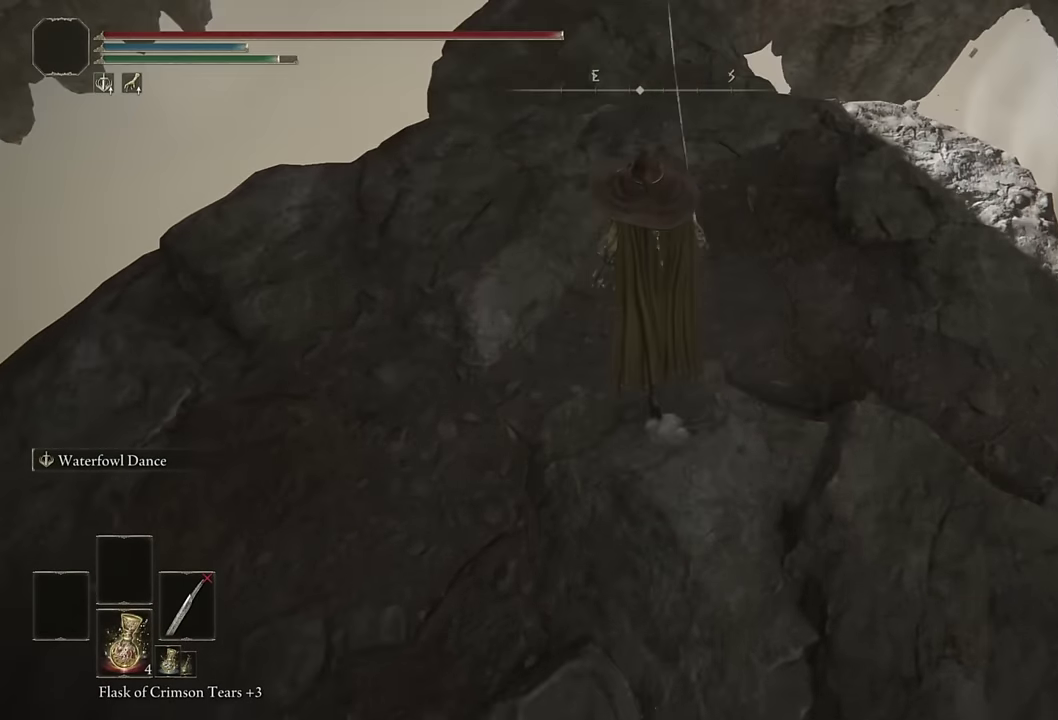
{"buttons": ["CIRCLE"], "left_stick": "up-left", "right_stick": "center", "events": [[466, "left_stick", "up-left"]]}
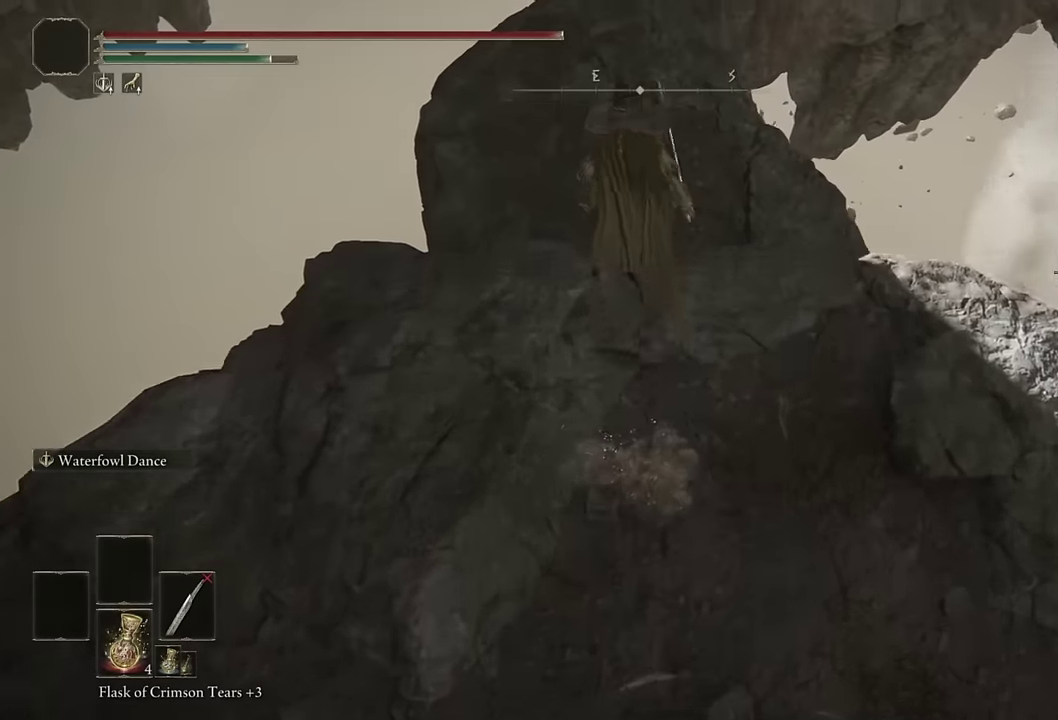
{"buttons": [], "left_stick": "up", "right_stick": "center", "events": [[166, "left_stick", "up"], [283, "CIRCLE", "up"]]}
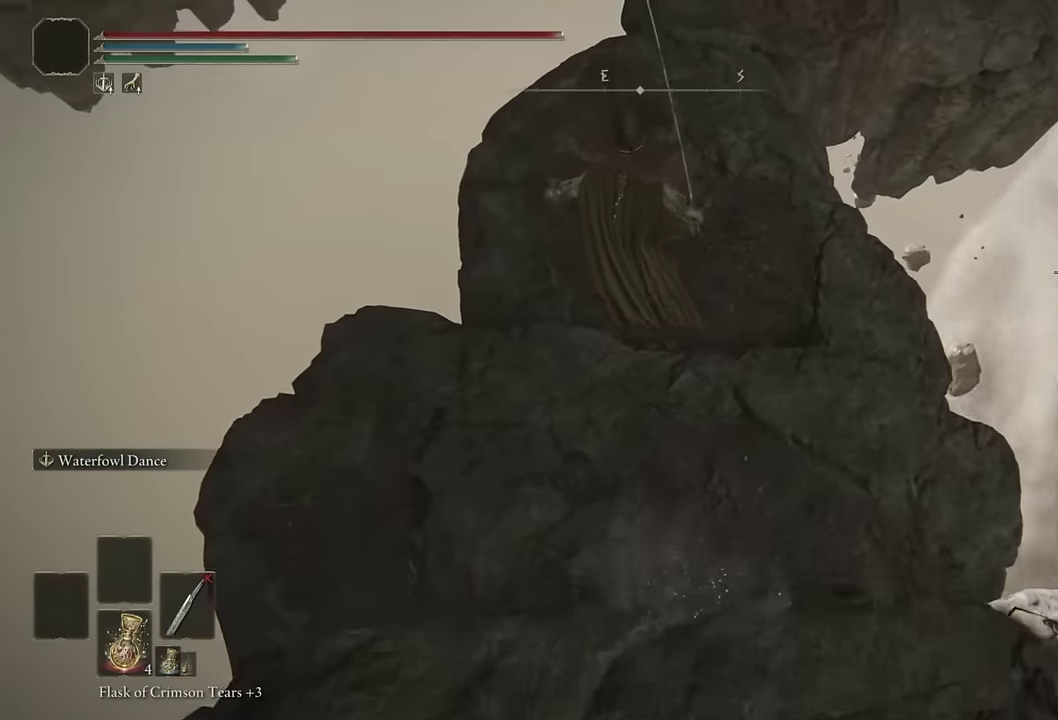
{"buttons": [], "left_stick": "up", "right_stick": "center", "events": []}
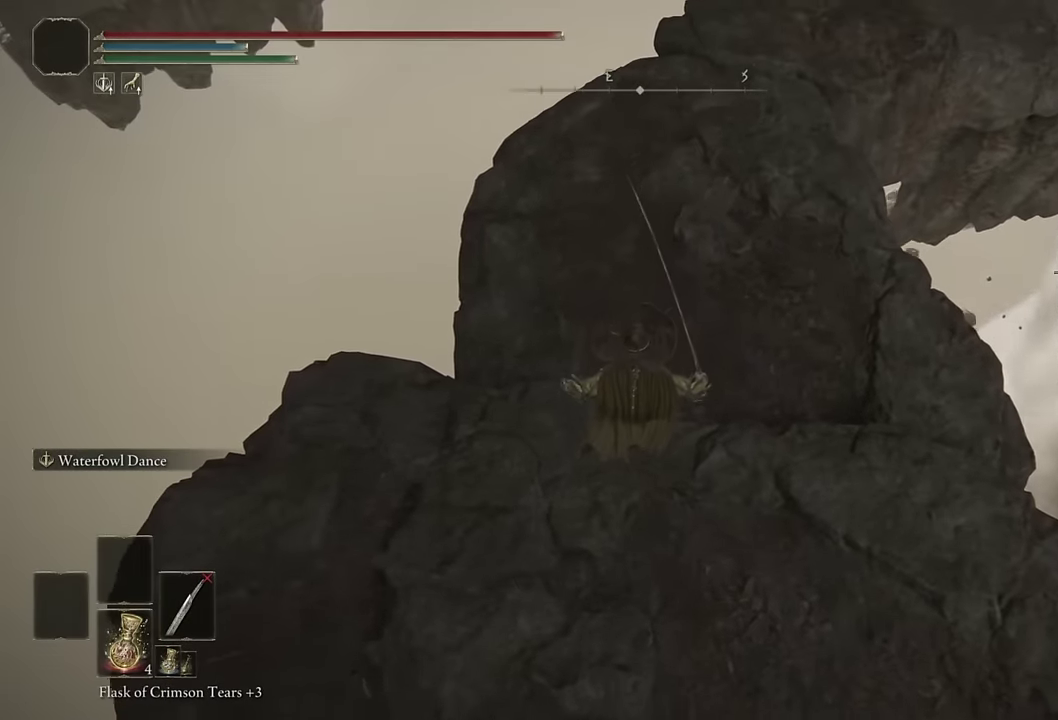
{"buttons": ["CIRCLE"], "left_stick": "up-right", "right_stick": "center", "events": [[116, "CIRCLE", "down"], [333, "left_stick", "up-right"]]}
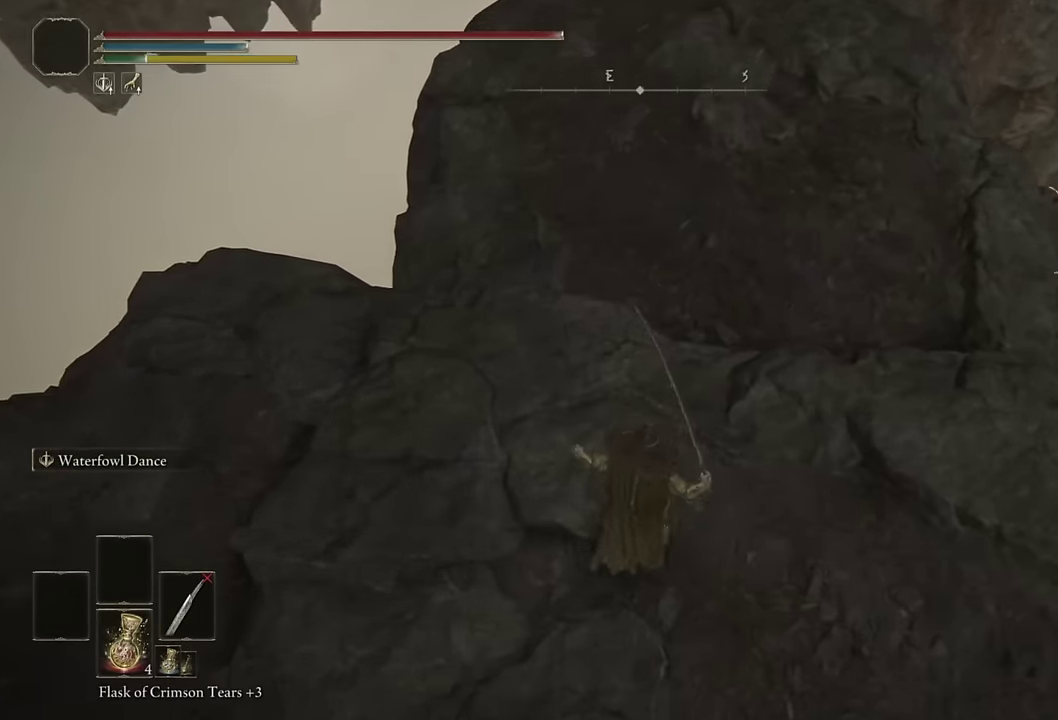
{"buttons": ["CIRCLE"], "left_stick": "up-right", "right_stick": "center", "events": [[116, "right_stick", "up"], [316, "right_stick", "center"], [333, "left_stick", "down-left"], [400, "left_stick", "up-right"]]}
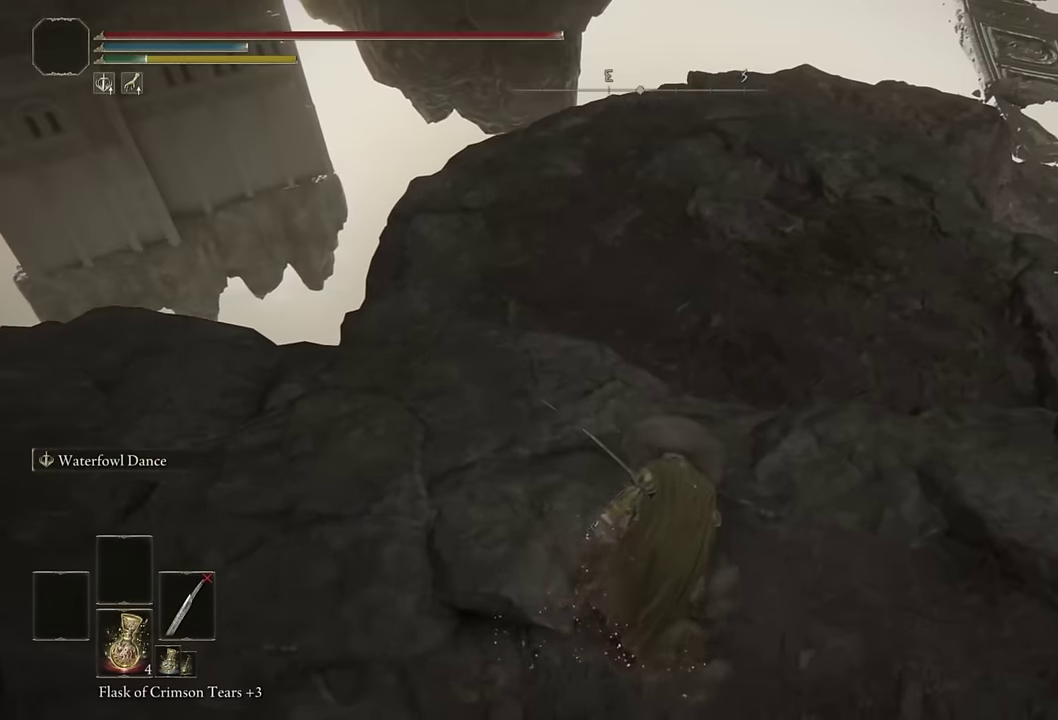
{"buttons": ["CIRCLE"], "left_stick": "up-right", "right_stick": "right", "events": [[466, "right_stick", "right"]]}
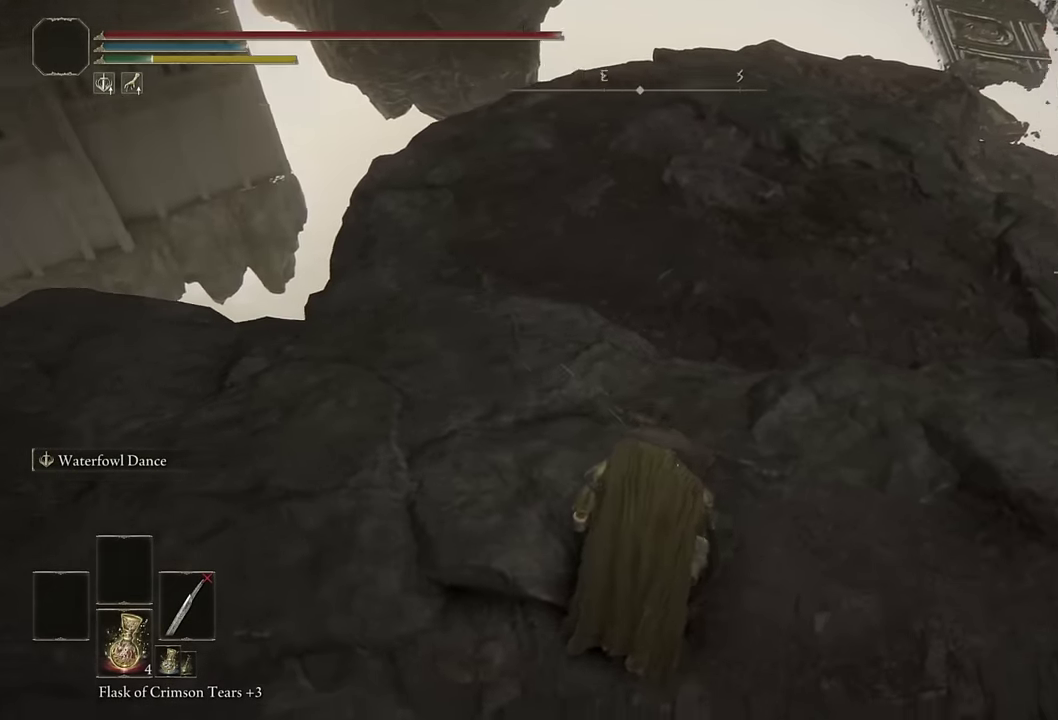
{"buttons": ["CIRCLE"], "left_stick": "up", "right_stick": "center", "events": [[50, "left_stick", "up"], [100, "right_stick", "center"]]}
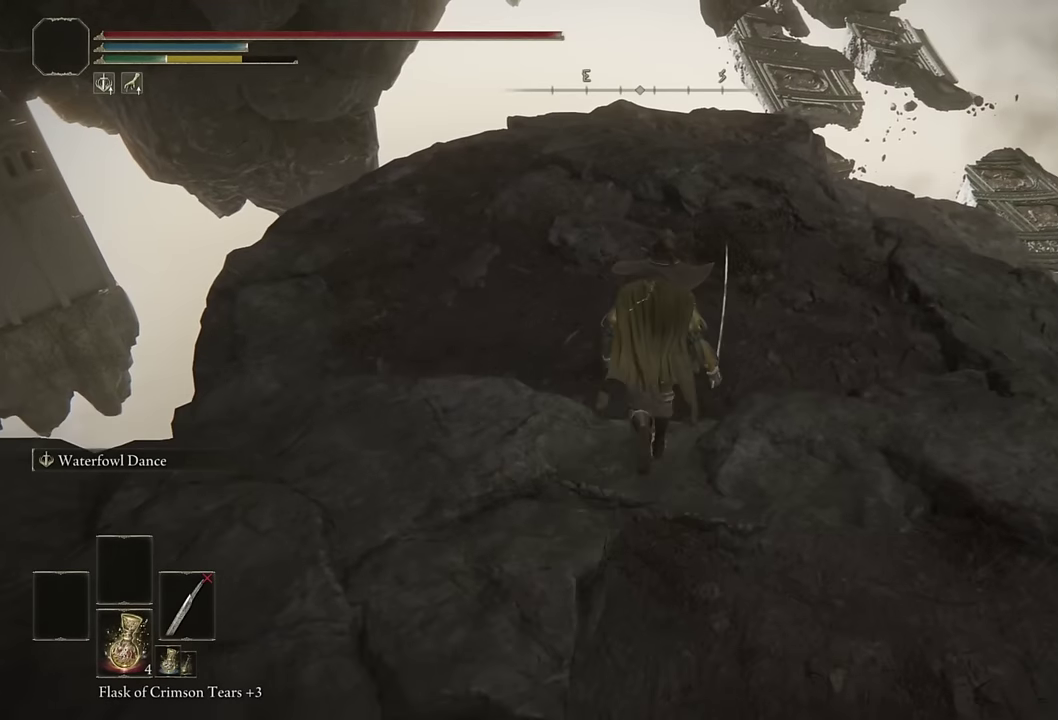
{"buttons": ["CIRCLE"], "left_stick": "up", "right_stick": "down", "events": [[450, "right_stick", "down"]]}
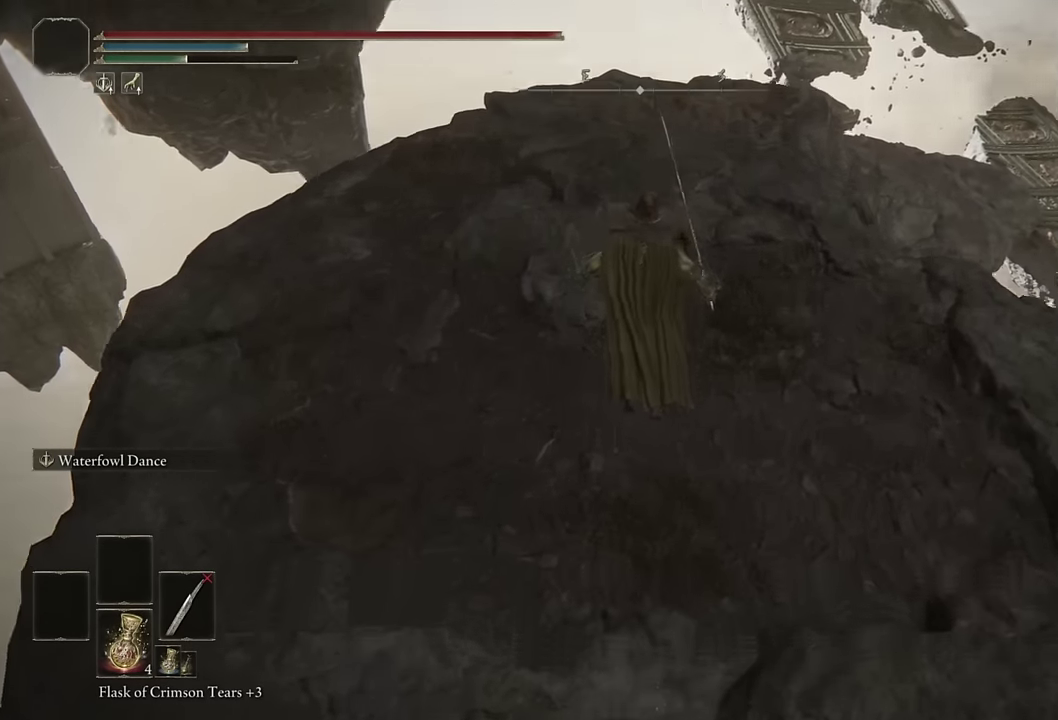
{"buttons": ["CIRCLE"], "left_stick": "up", "right_stick": "center", "events": [[50, "right_stick", "center"]]}